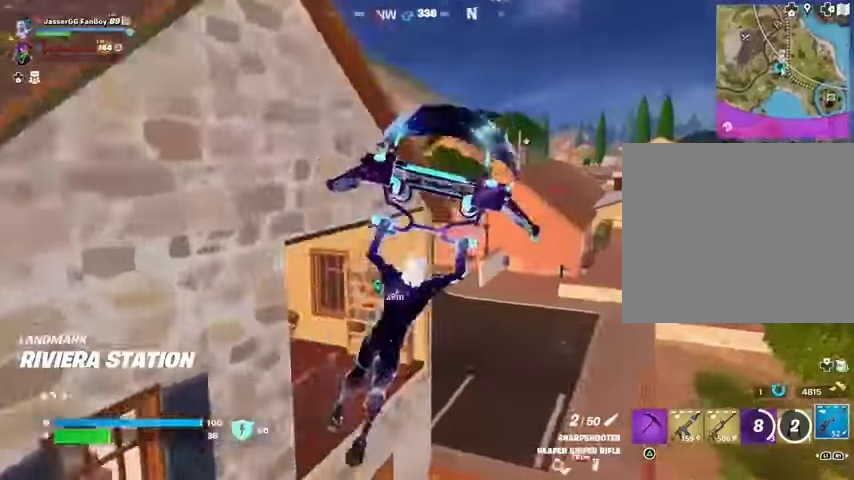
Gameplay with a controller (PlayStation layout); each line is a JSON object with the inputs held at the frame after it. "events" lists button and stick changes between this image and that frame as [ms after this image, input, new state], when the widget could be followed in between.
{"buttons": [], "left_stick": "up", "right_stick": "center", "events": [[33, "right_stick", "left"], [267, "left_stick", "up"], [300, "right_stick", "center"]]}
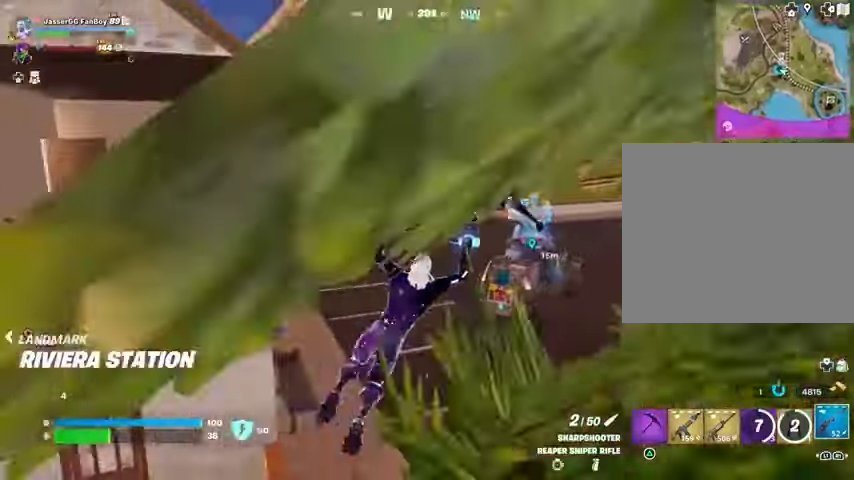
{"buttons": [], "left_stick": "up", "right_stick": "center", "events": [[133, "right_stick", "left"], [233, "right_stick", "center"], [400, "right_stick", "left"], [467, "right_stick", "center"]]}
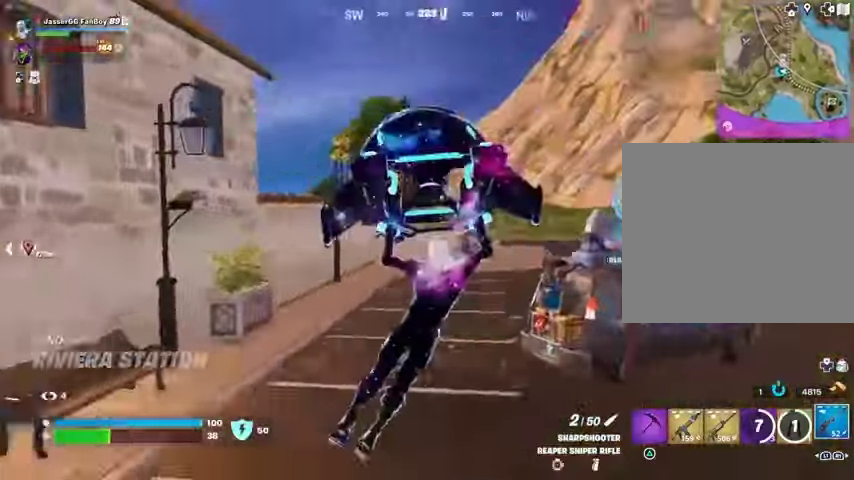
{"buttons": [], "left_stick": "center", "right_stick": "center", "events": [[67, "right_stick", "right"], [233, "right_stick", "center"], [400, "left_stick", "center"], [433, "SQUARE", "down"], [500, "SQUARE", "up"]]}
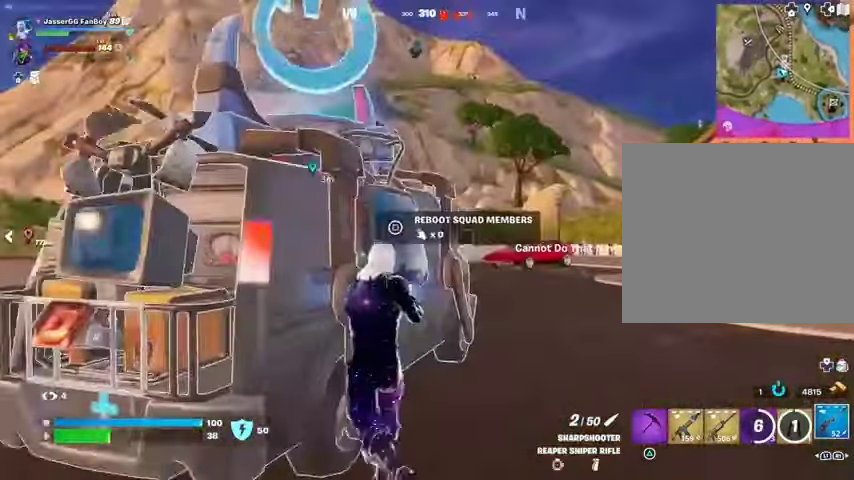
{"buttons": [], "left_stick": "down-left", "right_stick": "center", "events": [[67, "SQUARE", "down"], [133, "SQUARE", "up"], [267, "SQUARE", "down"], [333, "SQUARE", "up"], [400, "left_stick", "down-left"]]}
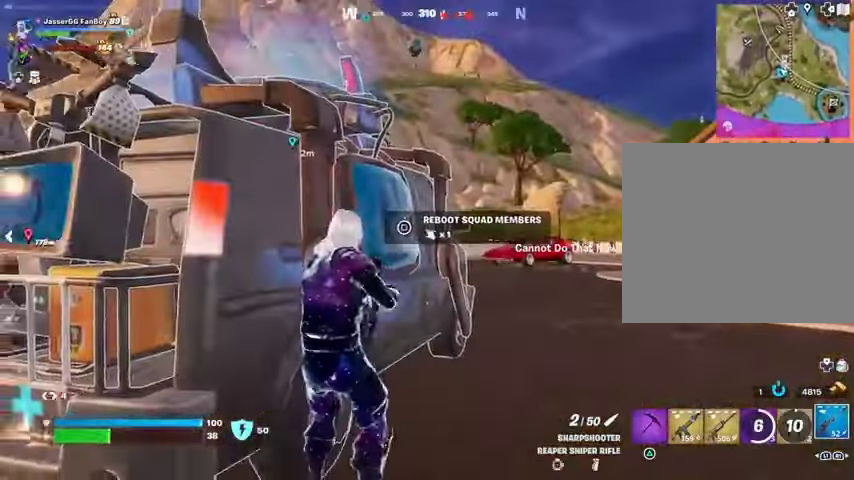
{"buttons": [], "left_stick": "up-left", "right_stick": "up-right", "events": [[33, "right_stick", "left"], [133, "left_stick", "left"], [267, "left_stick", "up-left"], [300, "right_stick", "right"], [400, "R3", "down"], [467, "right_stick", "up-right"], [500, "R3", "up"]]}
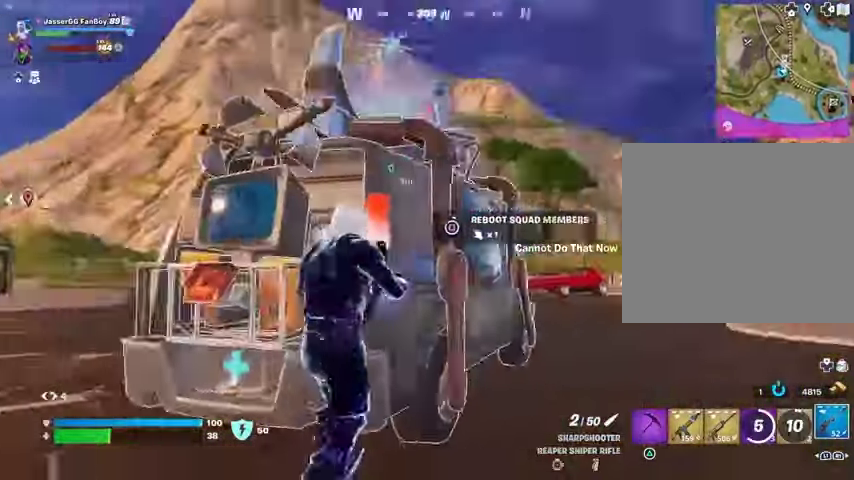
{"buttons": [], "left_stick": "center", "right_stick": "center", "events": [[133, "right_stick", "center"], [233, "SQUARE", "down"], [300, "SQUARE", "up"], [333, "left_stick", "center"]]}
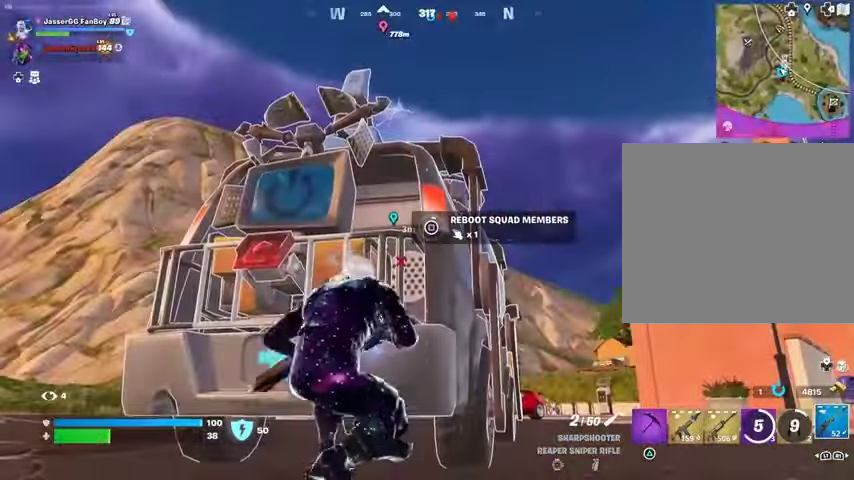
{"buttons": [], "left_stick": "center", "right_stick": "center", "events": []}
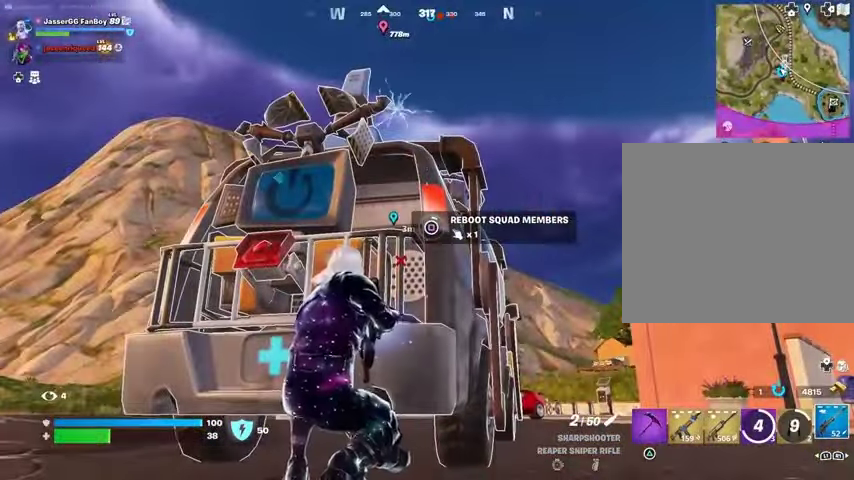
{"buttons": [], "left_stick": "center", "right_stick": "center", "events": []}
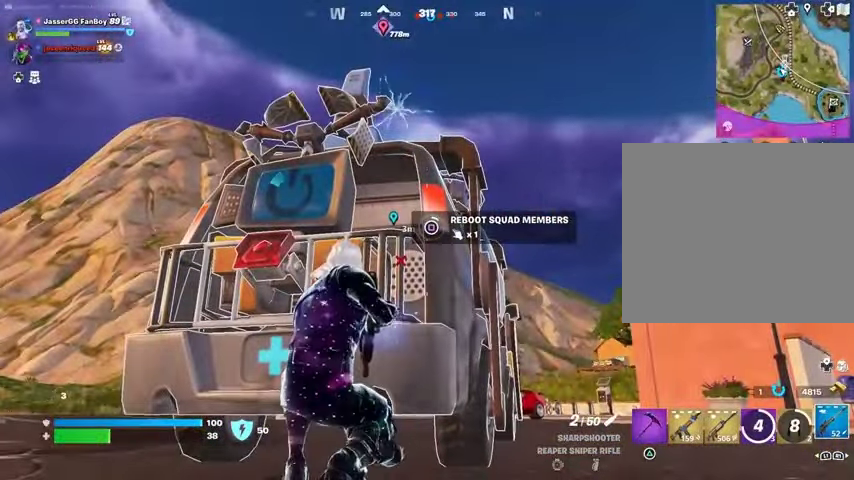
{"buttons": [], "left_stick": "center", "right_stick": "down-right", "events": [[500, "right_stick", "down-right"]]}
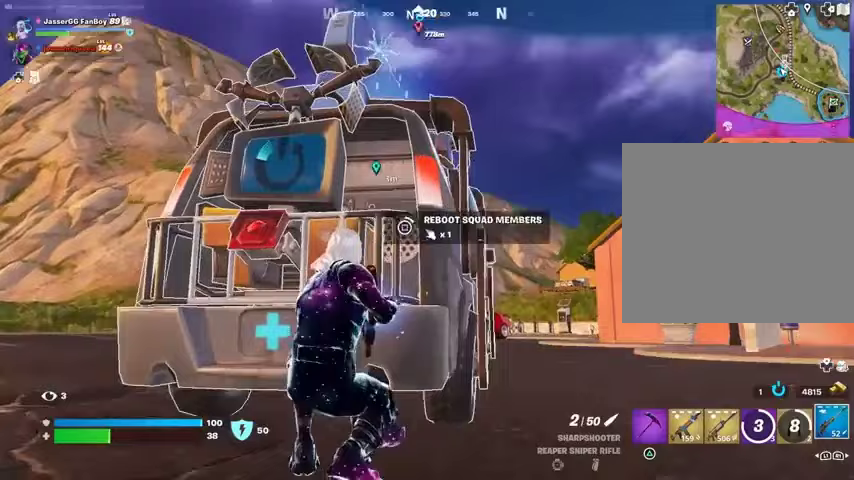
{"buttons": ["R3"], "left_stick": "center", "right_stick": "center", "events": [[67, "right_stick", "center"], [133, "R3", "down"], [233, "R3", "up"], [300, "R3", "down"]]}
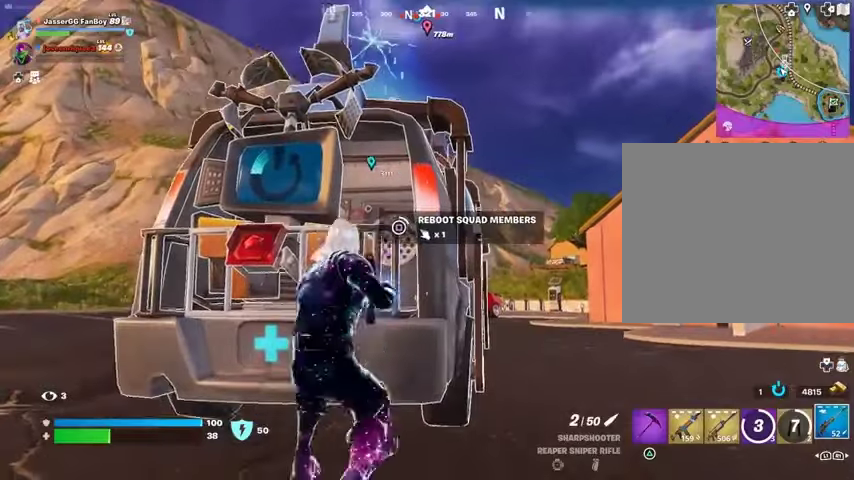
{"buttons": [], "left_stick": "center", "right_stick": "center", "events": [[33, "R3", "up"], [100, "R3", "down"], [433, "R3", "up"]]}
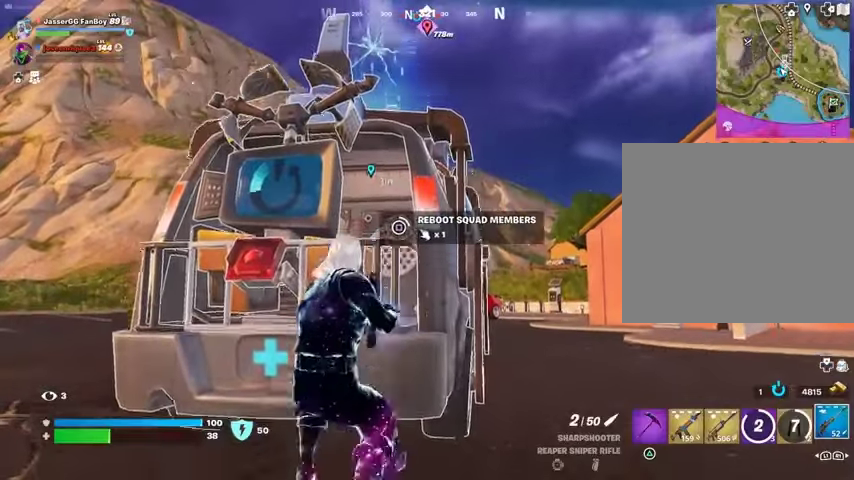
{"buttons": [], "left_stick": "center", "right_stick": "center", "events": []}
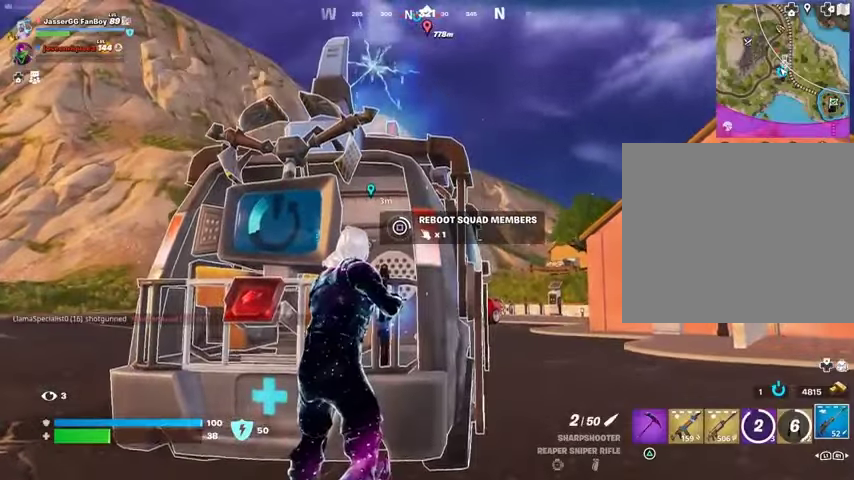
{"buttons": [], "left_stick": "center", "right_stick": "center", "events": []}
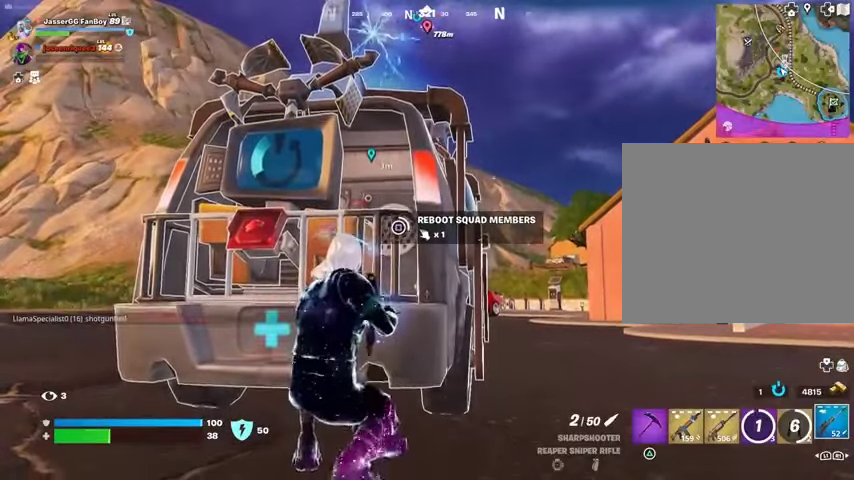
{"buttons": [], "left_stick": "center", "right_stick": "center", "events": []}
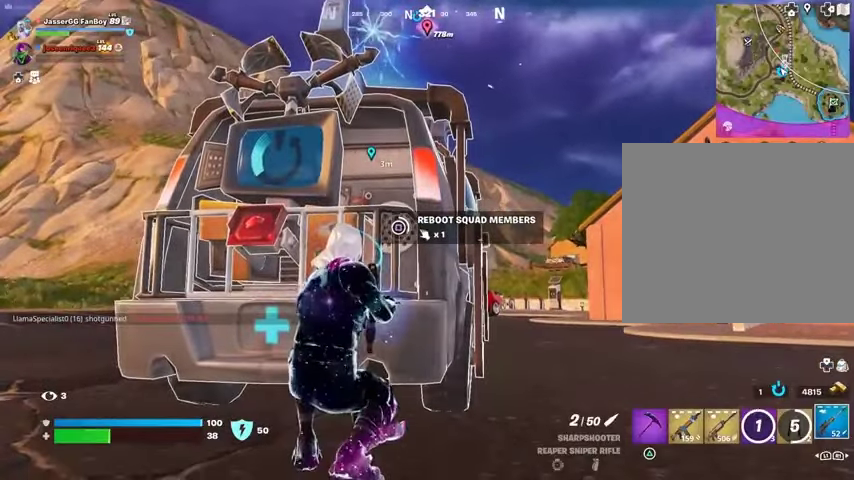
{"buttons": [], "left_stick": "center", "right_stick": "center", "events": []}
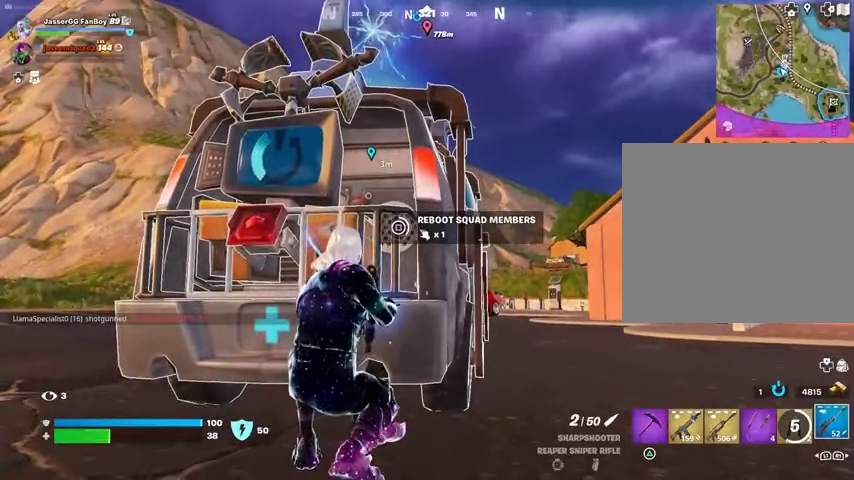
{"buttons": [], "left_stick": "center", "right_stick": "center", "events": []}
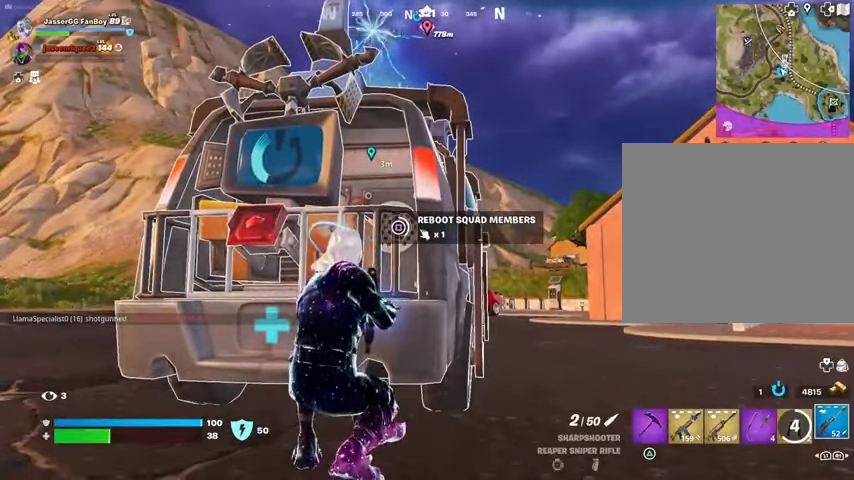
{"buttons": [], "left_stick": "center", "right_stick": "center", "events": []}
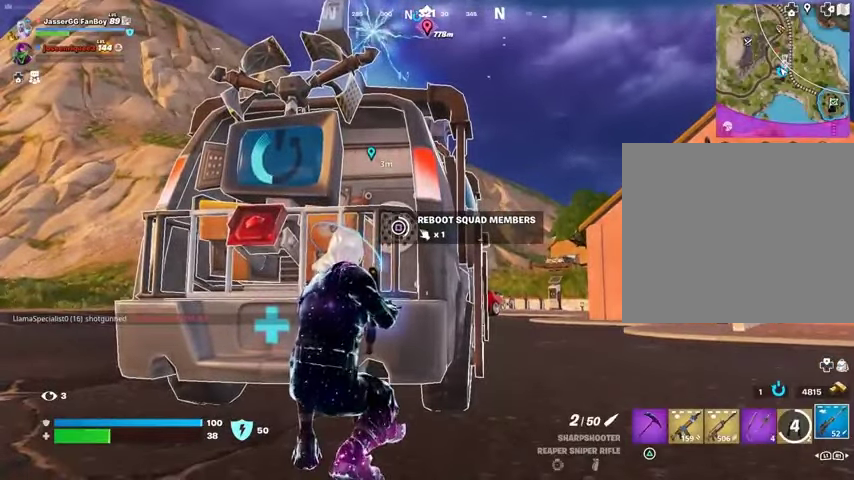
{"buttons": [], "left_stick": "center", "right_stick": "center", "events": []}
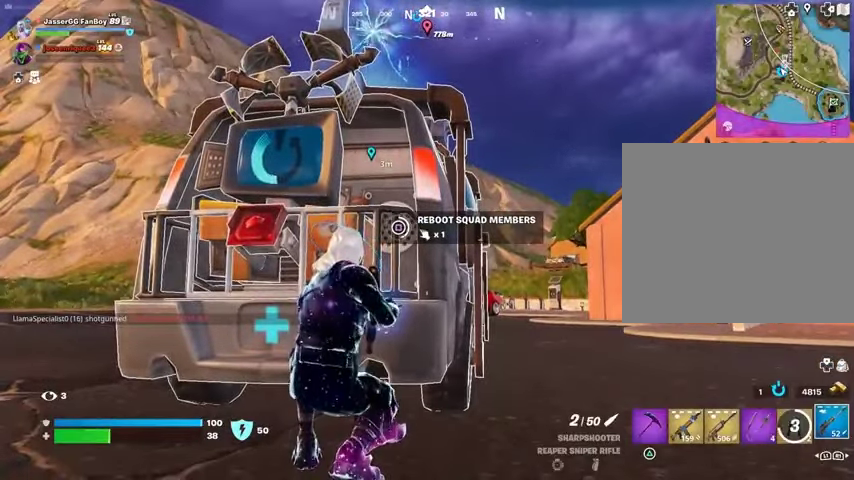
{"buttons": [], "left_stick": "center", "right_stick": "center", "events": []}
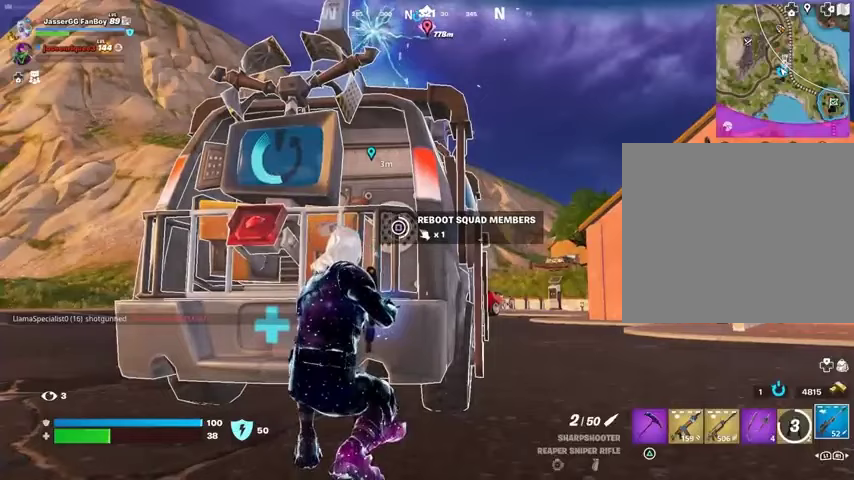
{"buttons": [], "left_stick": "center", "right_stick": "center", "events": []}
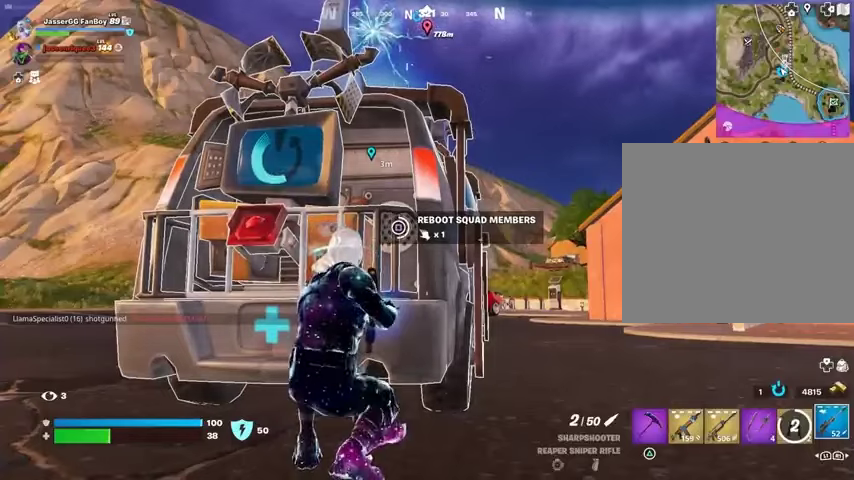
{"buttons": [], "left_stick": "center", "right_stick": "center", "events": [[300, "DPAD_RIGHT", "down"], [400, "DPAD_RIGHT", "up"]]}
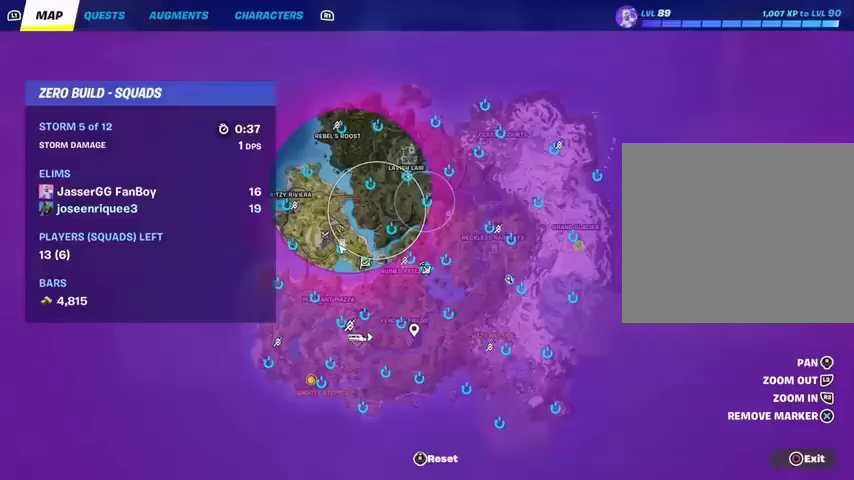
{"buttons": [], "left_stick": "center", "right_stick": "center", "events": []}
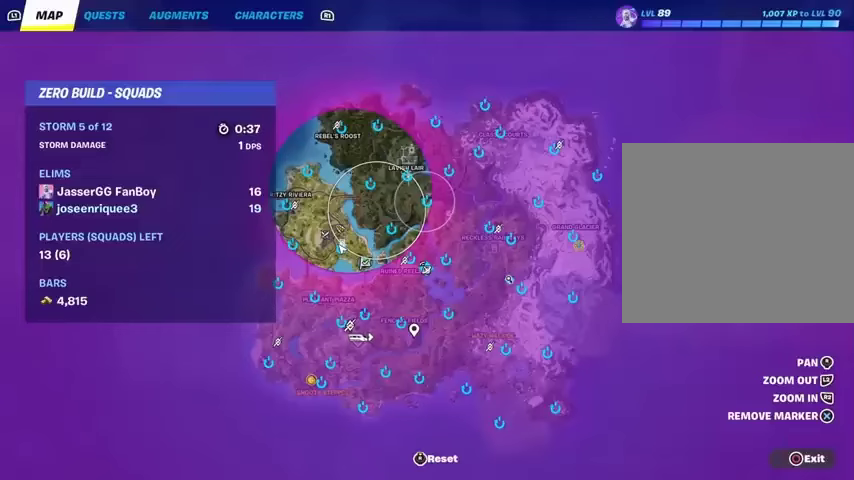
{"buttons": [], "left_stick": "center", "right_stick": "up", "events": [[233, "right_stick", "up"], [300, "right_stick", "center"], [467, "right_stick", "up"]]}
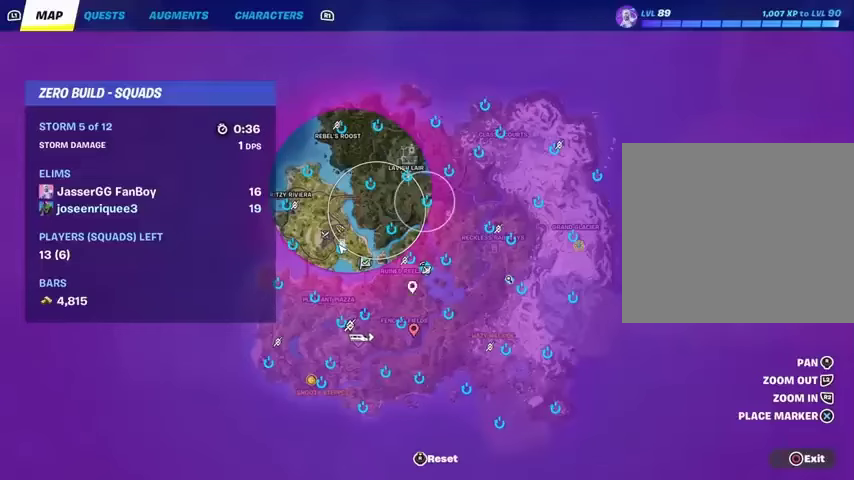
{"buttons": [], "left_stick": "center", "right_stick": "center", "events": [[200, "right_stick", "center"], [233, "R2", "down"], [333, "R2", "up"]]}
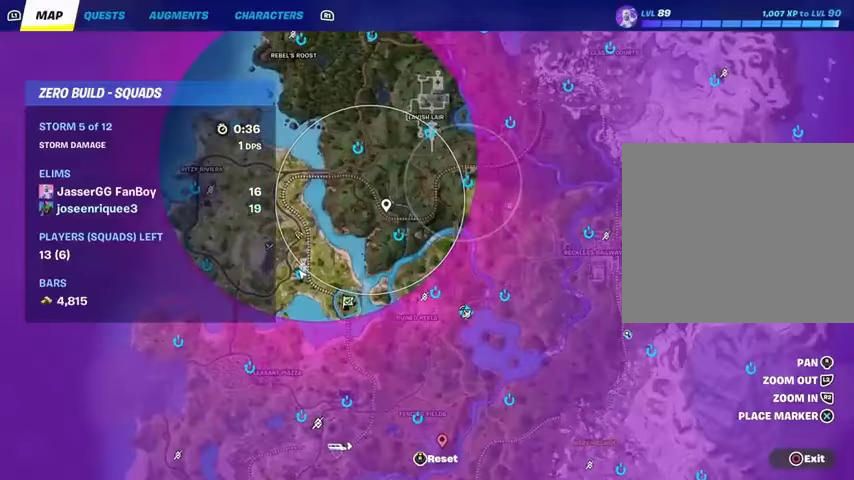
{"buttons": [], "left_stick": "center", "right_stick": "center", "events": []}
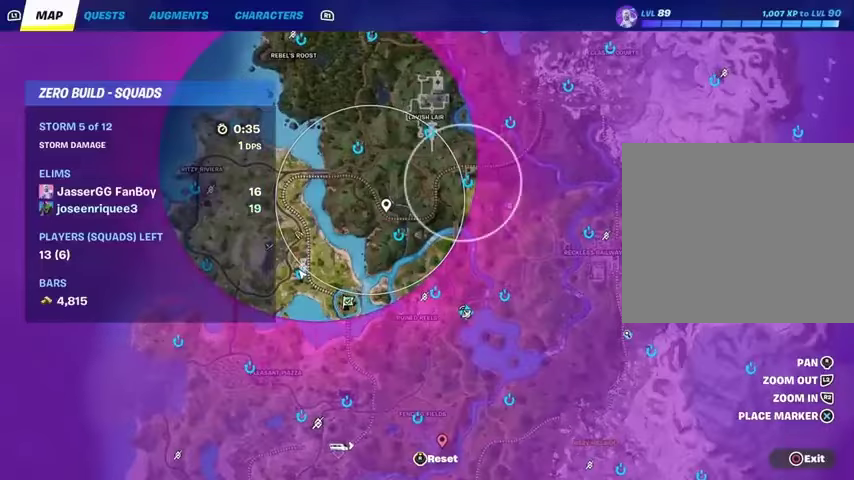
{"buttons": [], "left_stick": "center", "right_stick": "center", "events": [[367, "R3", "down"], [467, "R3", "up"]]}
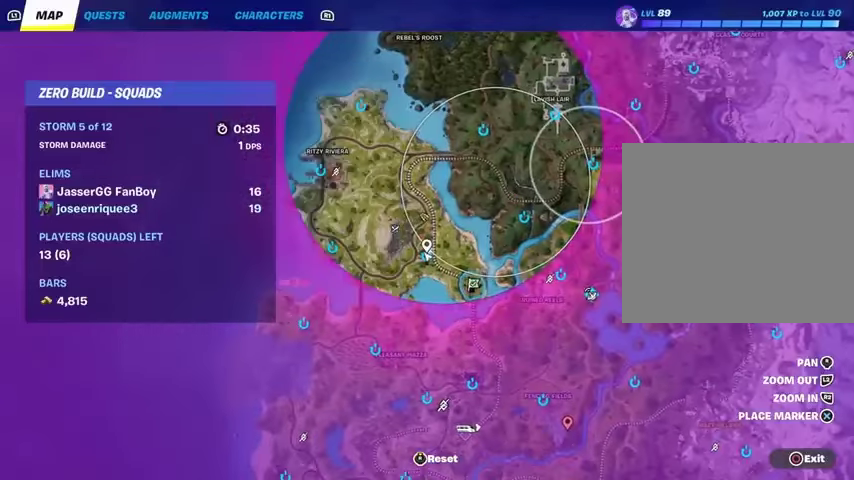
{"buttons": [], "left_stick": "center", "right_stick": "up-right", "events": [[333, "right_stick", "up-right"]]}
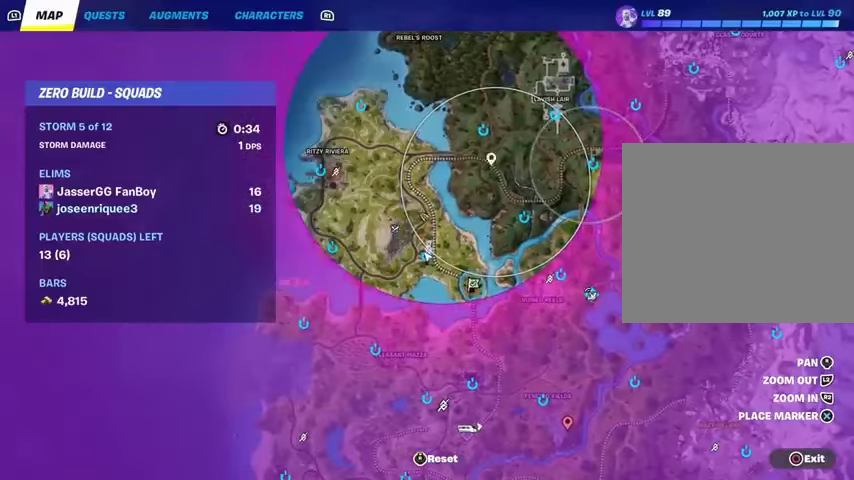
{"buttons": [], "left_stick": "center", "right_stick": "right", "events": [[367, "right_stick", "right"]]}
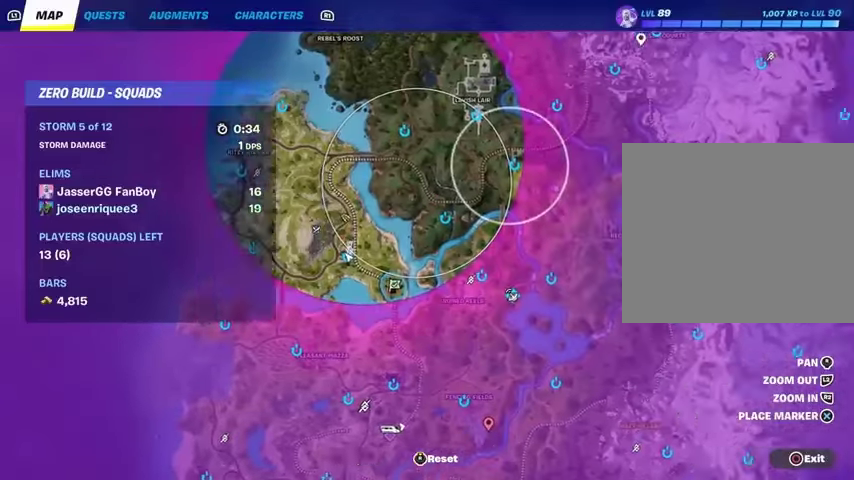
{"buttons": [], "left_stick": "center", "right_stick": "left", "events": [[100, "right_stick", "up"], [233, "right_stick", "up-left"], [333, "right_stick", "left"]]}